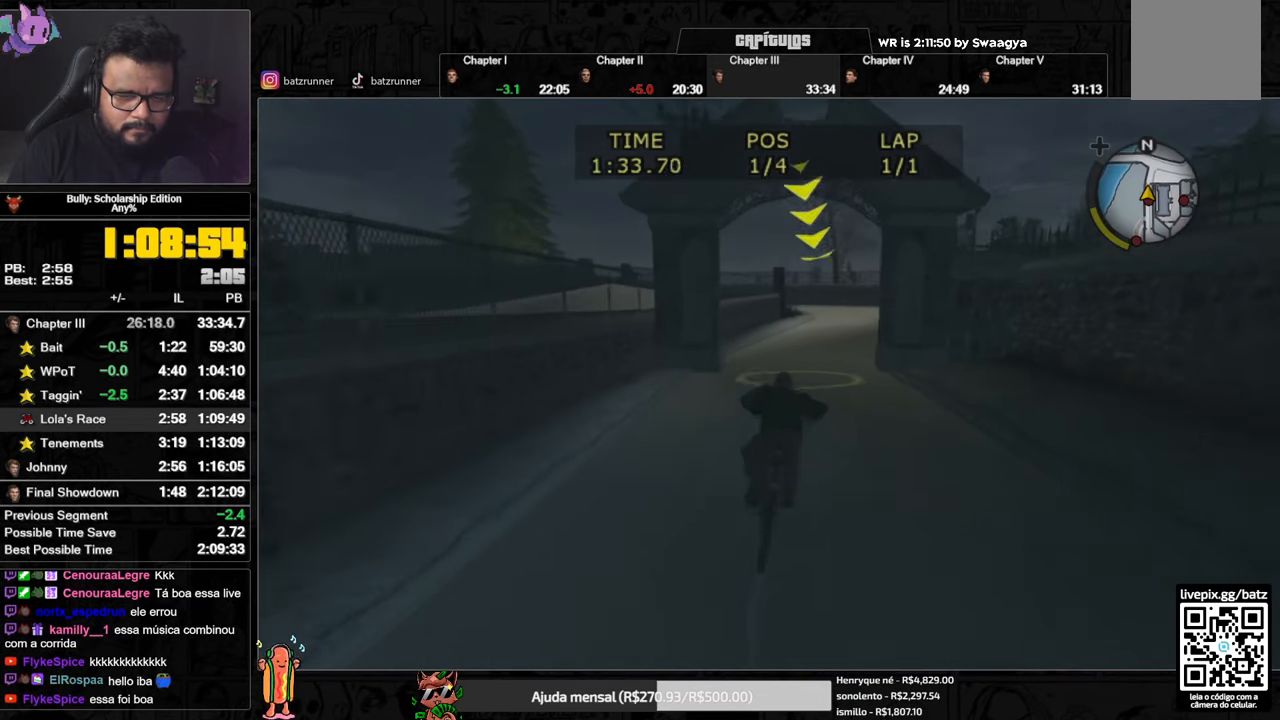
Gameplay with a controller (Xbox layout); each line is a JSON object with the inputs held at the frame after it. "events" lists button and stick changes between this image and that frame as [ms after this image, input, new state], when the widget could be followed in between.
{"buttons": [], "left_stick": "center", "right_stick": "center", "events": [[50, "A", "down"], [117, "A", "up"], [283, "X", "down"], [350, "X", "up"], [367, "A", "down"], [434, "A", "up"]]}
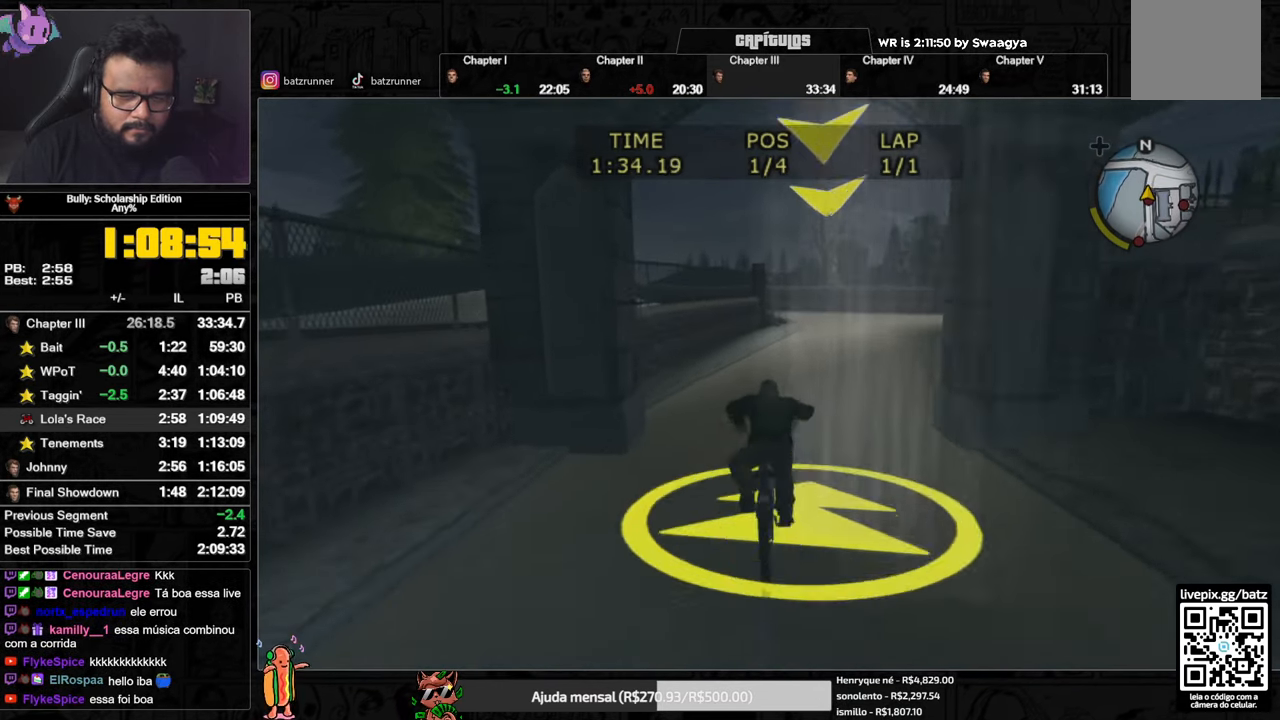
{"buttons": [], "left_stick": "center", "right_stick": "center", "events": [[50, "X", "down"], [117, "X", "up"], [134, "A", "down"], [184, "A", "up"], [217, "left_stick", "right"], [417, "A", "down"], [417, "left_stick", "center"], [467, "A", "up"]]}
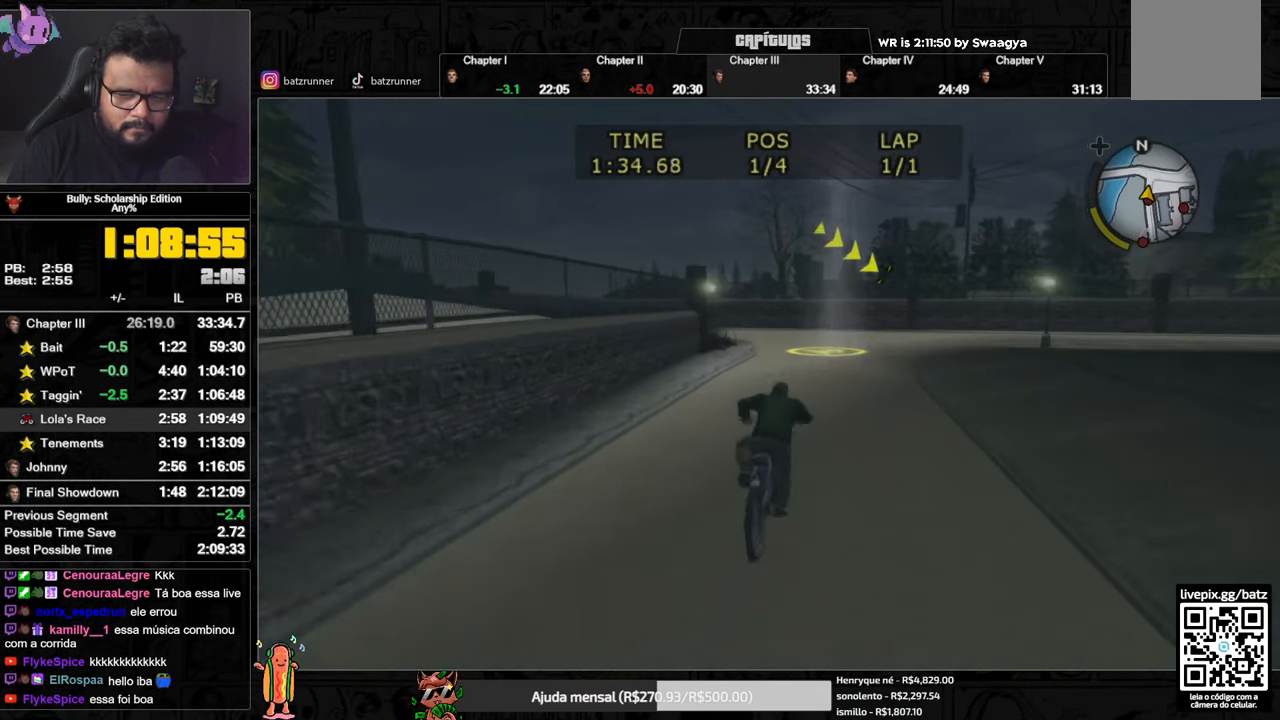
{"buttons": [], "left_stick": "right", "right_stick": "center", "events": [[33, "A", "down"], [50, "left_stick", "right"], [67, "A", "up"], [133, "A", "down"], [183, "A", "up"], [283, "A", "down"], [300, "A", "up"], [367, "A", "down"], [434, "A", "up"]]}
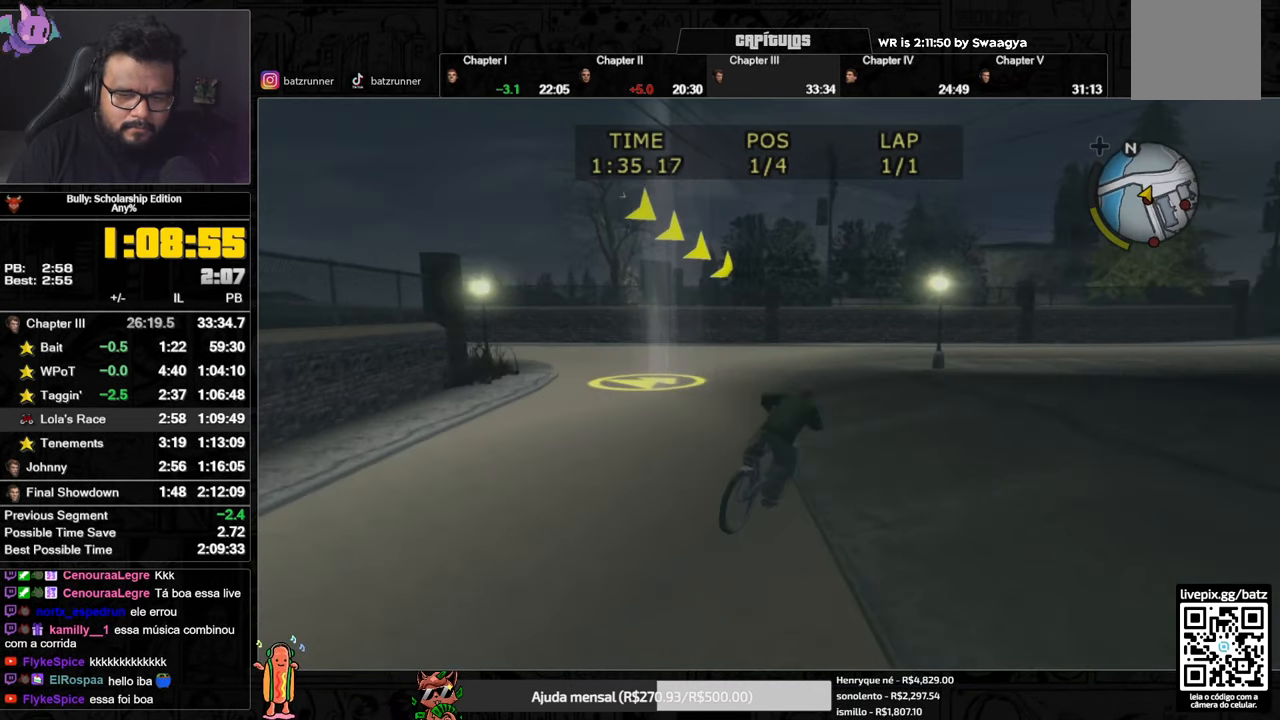
{"buttons": [], "left_stick": "center", "right_stick": "center", "events": [[100, "A", "down"], [184, "A", "up"], [251, "left_stick", "center"], [284, "X", "down"], [384, "X", "up"], [434, "A", "down"], [484, "A", "up"]]}
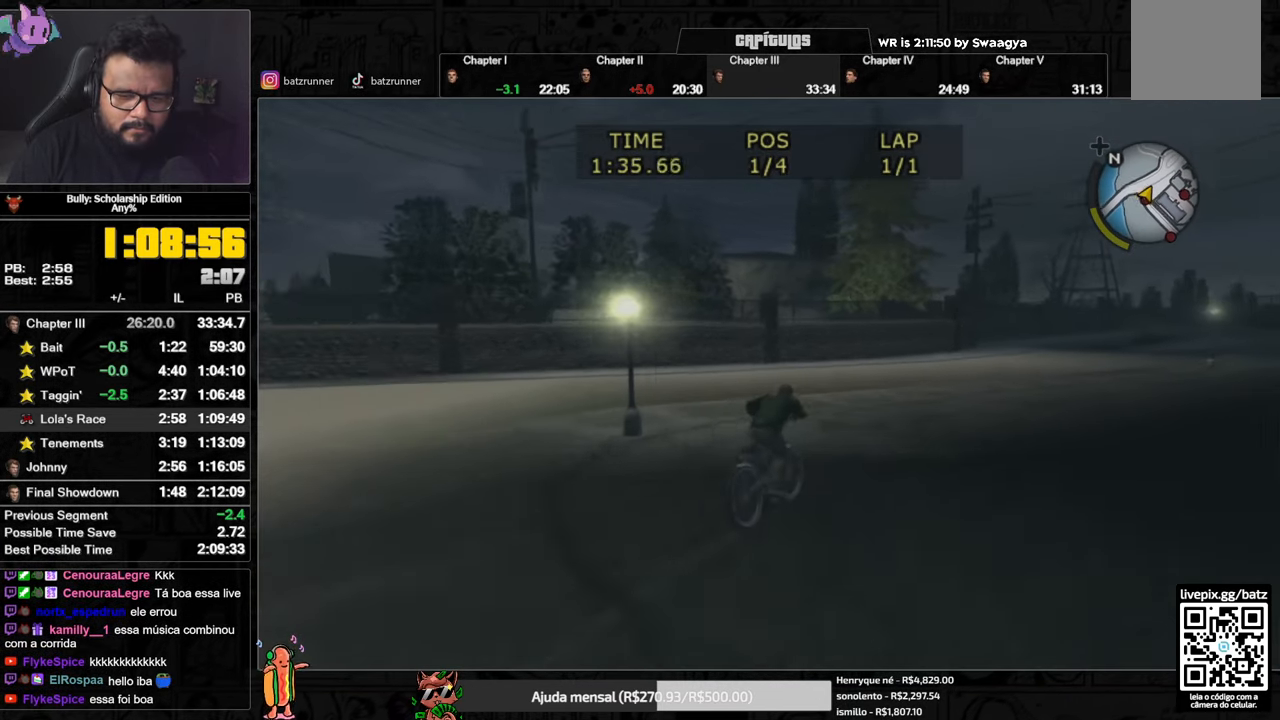
{"buttons": [], "left_stick": "center", "right_stick": "center", "events": [[50, "A", "down"], [100, "A", "up"], [133, "A", "down"], [133, "left_stick", "right"], [183, "A", "up"], [250, "X", "down"], [300, "left_stick", "center"], [350, "X", "up"], [384, "A", "down"], [450, "A", "up"]]}
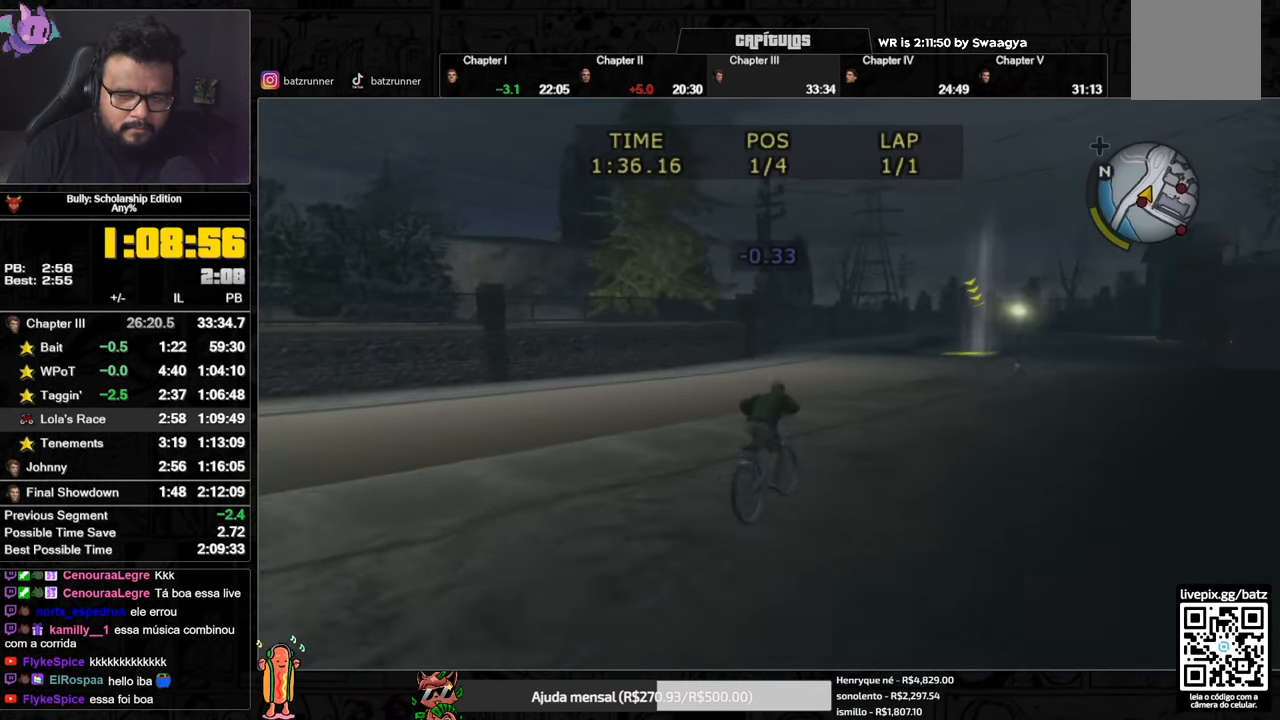
{"buttons": ["X"], "left_stick": "center", "right_stick": "center", "events": [[17, "A", "down"], [50, "A", "up"], [84, "A", "down"], [134, "A", "up"], [184, "X", "down"], [284, "X", "up"], [301, "A", "down"], [417, "A", "up"], [484, "X", "down"]]}
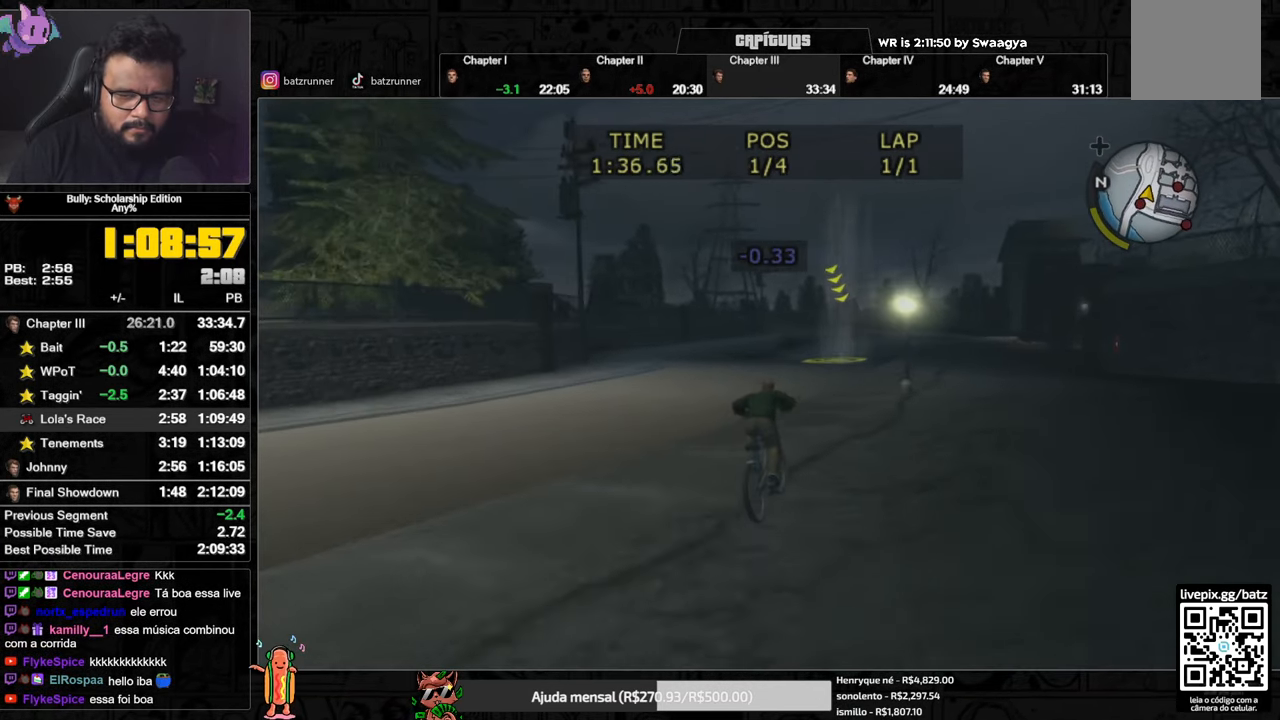
{"buttons": [], "left_stick": "center", "right_stick": "center", "events": [[67, "X", "up"], [100, "A", "down"], [150, "A", "up"], [233, "X", "down"], [334, "X", "up"], [367, "A", "down"], [450, "A", "up"]]}
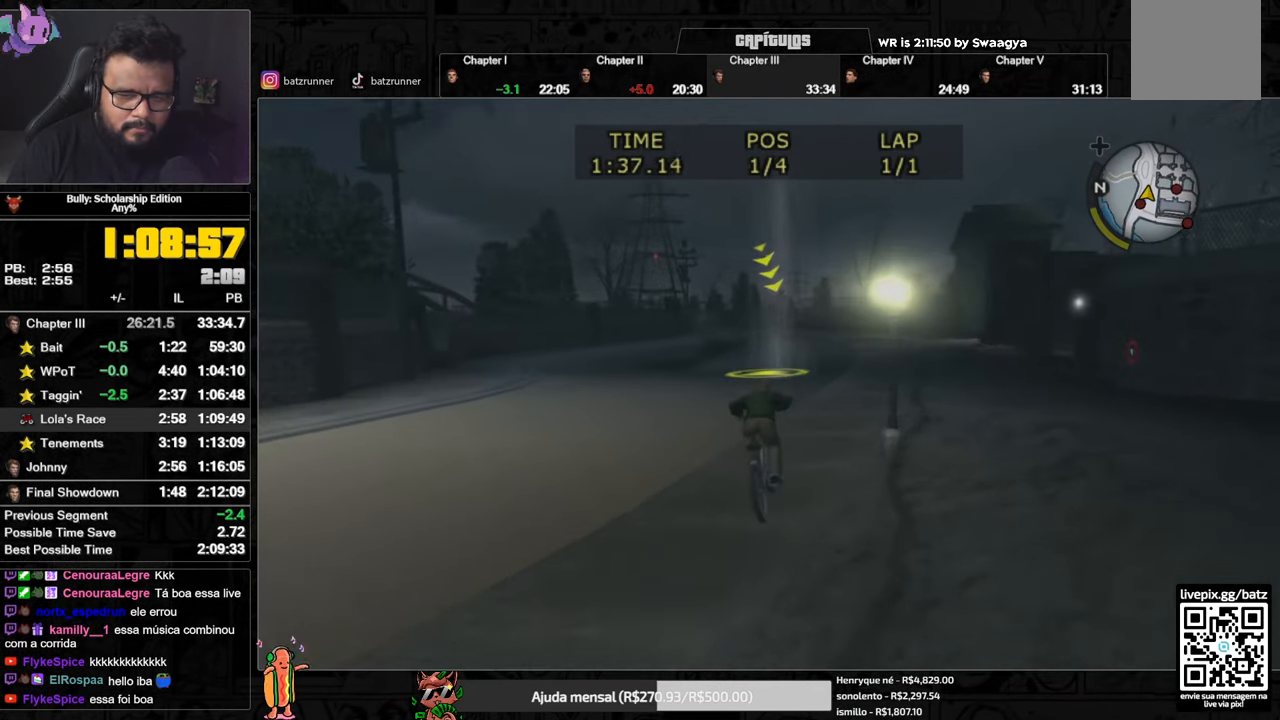
{"buttons": [], "left_stick": "center", "right_stick": "center", "events": [[17, "X", "down"], [117, "A", "down"], [117, "X", "up"], [201, "A", "up"], [284, "X", "down"], [301, "L3", "down"], [351, "X", "up"], [401, "A", "down"], [401, "L3", "up"], [468, "A", "up"]]}
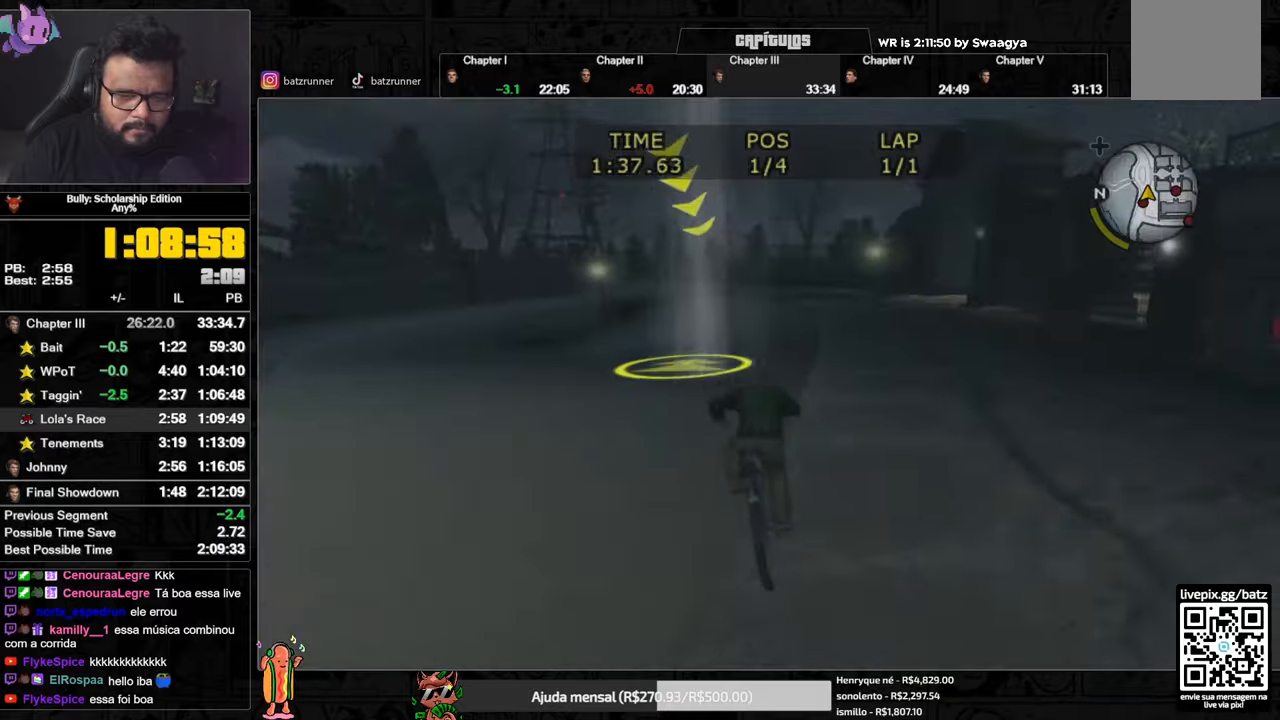
{"buttons": [], "left_stick": "center", "right_stick": "center", "events": [[33, "A", "down"], [67, "A", "up"], [134, "A", "down"], [184, "A", "up"], [234, "A", "down"], [300, "A", "up"], [384, "X", "down"], [484, "X", "up"]]}
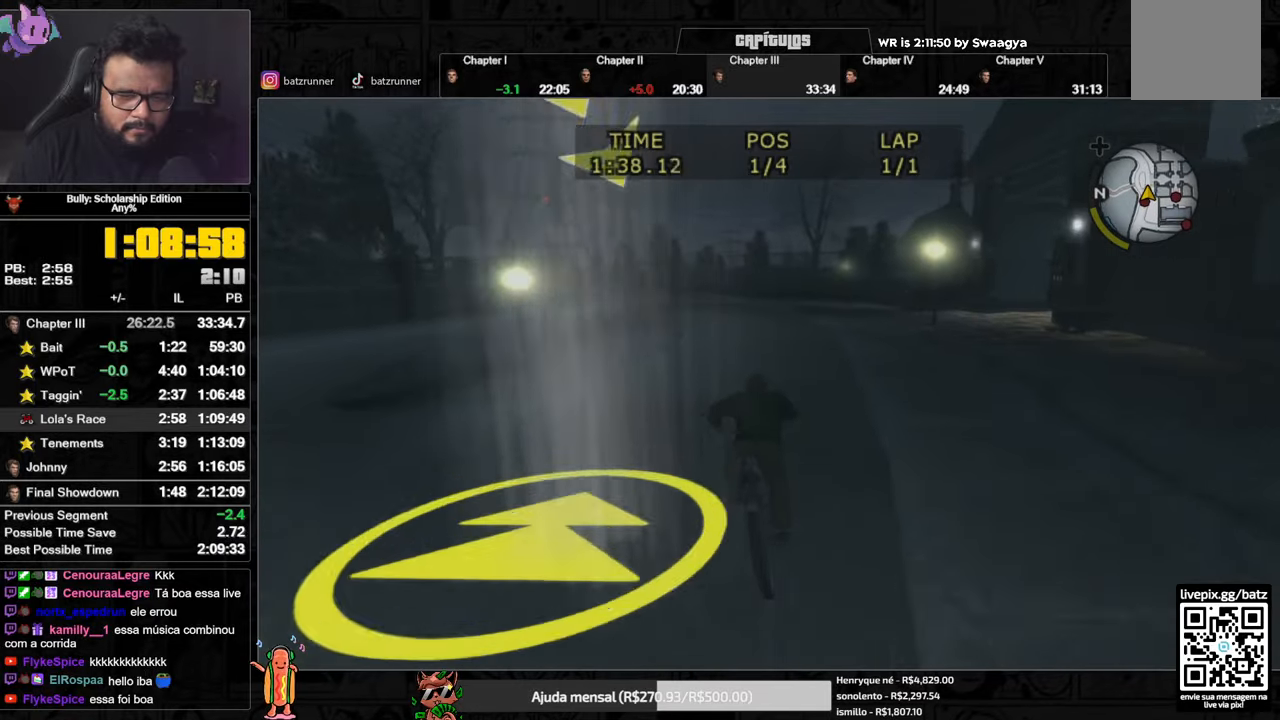
{"buttons": ["A"], "left_stick": "center", "right_stick": "center", "events": [[16, "A", "down"], [83, "A", "up"], [133, "A", "down"], [267, "A", "up"], [333, "X", "down"], [433, "X", "up"], [467, "A", "down"]]}
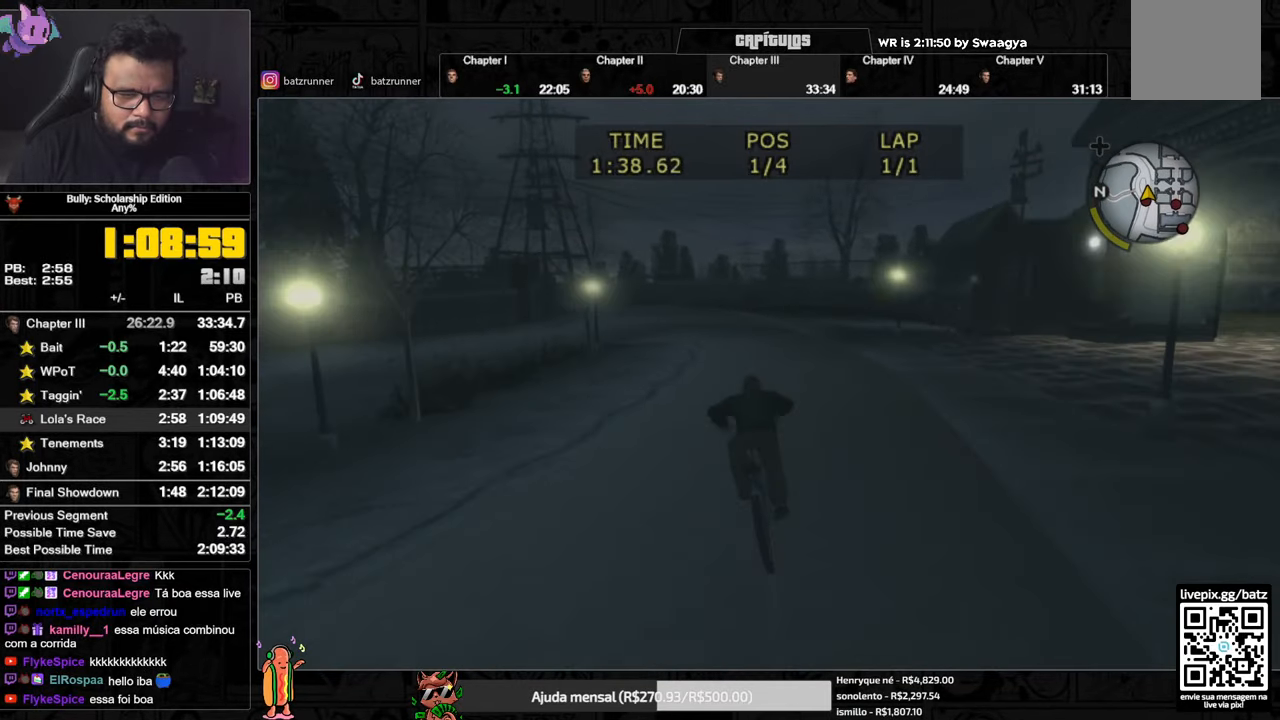
{"buttons": [], "left_stick": "center", "right_stick": "center", "events": [[33, "A", "up"], [84, "A", "down"], [134, "A", "up"], [267, "X", "down"], [367, "X", "up"], [384, "A", "down"], [501, "A", "up"]]}
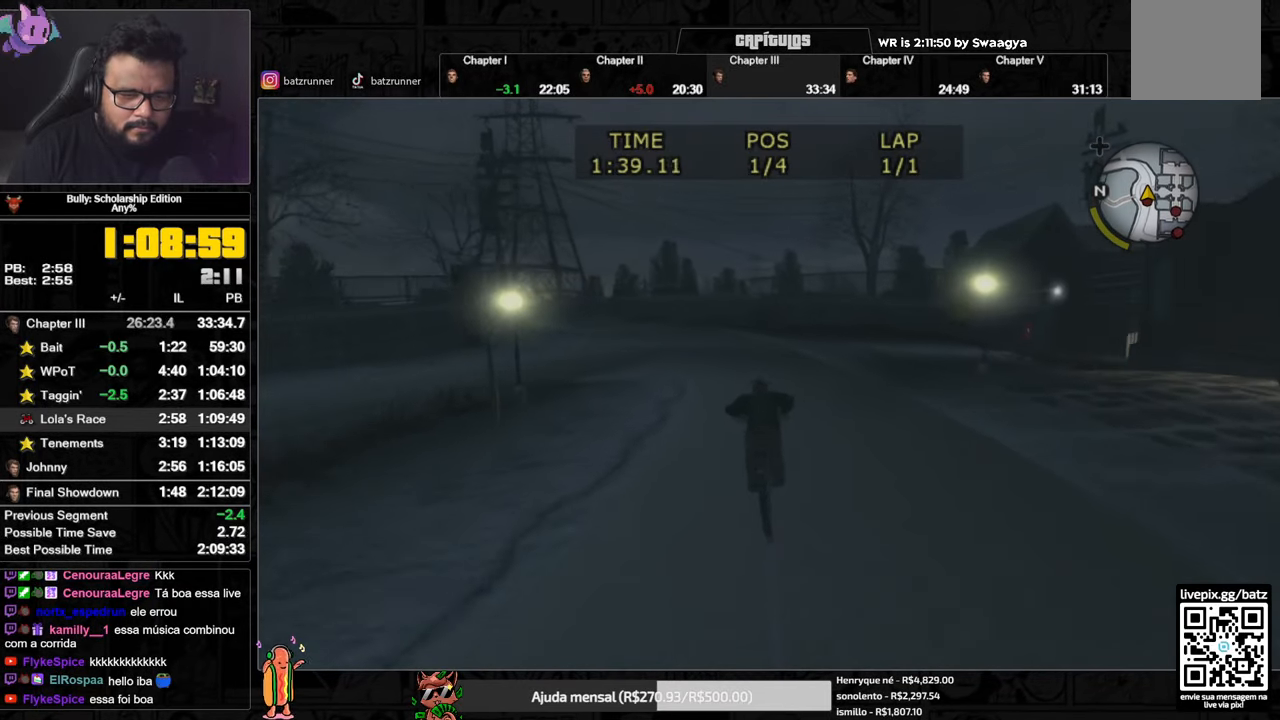
{"buttons": [], "left_stick": "left", "right_stick": "center", "events": [[50, "X", "down"], [133, "X", "up"], [150, "A", "down"], [200, "A", "up"], [283, "X", "down"], [367, "left_stick", "left"], [383, "X", "up"], [433, "A", "down"], [467, "A", "up"]]}
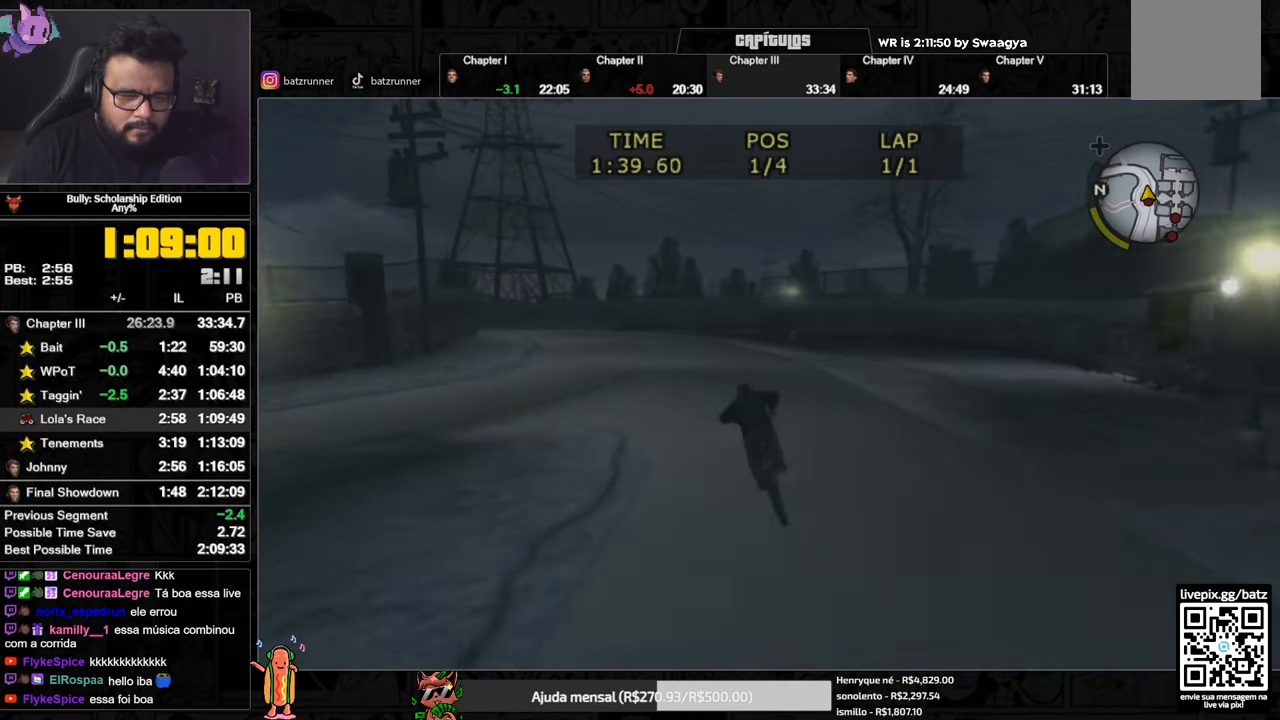
{"buttons": [], "left_stick": "left", "right_stick": "center", "events": [[33, "A", "down"], [84, "A", "up"], [100, "left_stick", "center"], [150, "A", "down"], [217, "A", "up"], [317, "X", "down"], [350, "left_stick", "left"], [401, "X", "up"], [467, "A", "down"], [501, "A", "up"]]}
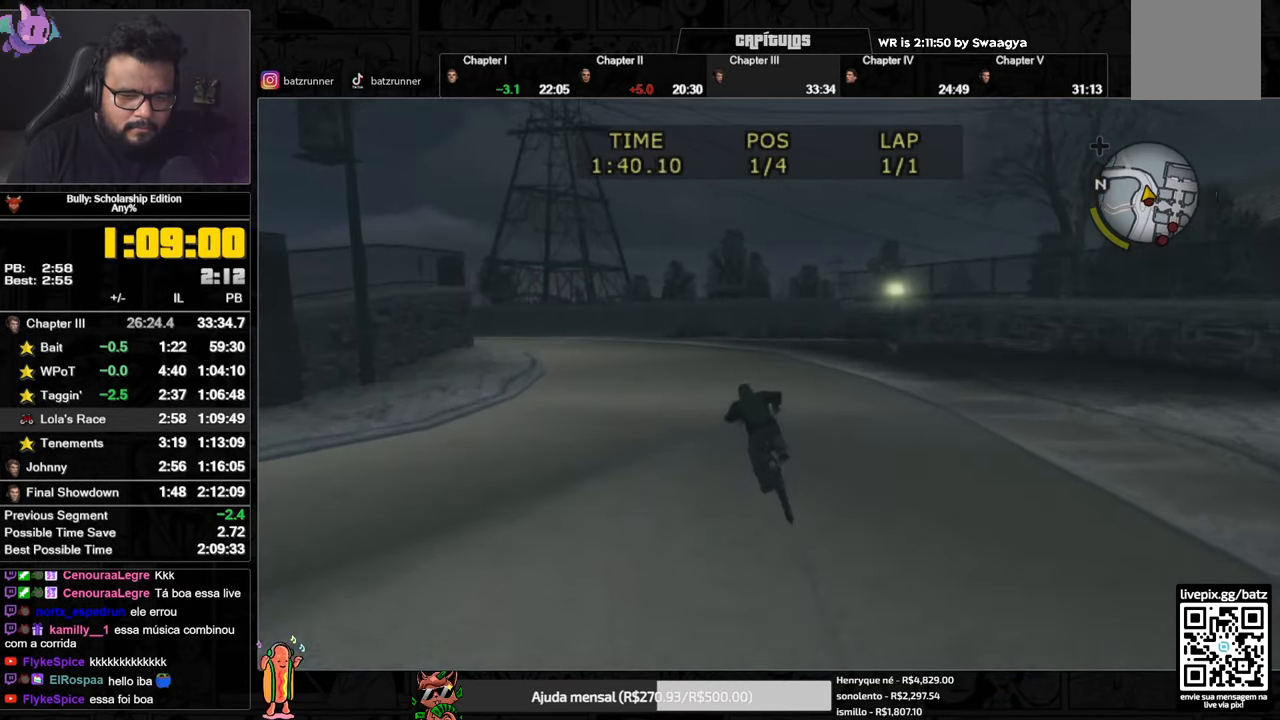
{"buttons": ["A"], "left_stick": "left", "right_stick": "center", "events": [[16, "left_stick", "center"], [50, "A", "down"], [133, "A", "up"], [216, "X", "down"], [300, "left_stick", "left"], [333, "X", "up"], [367, "A", "down"], [433, "A", "up"], [483, "A", "down"]]}
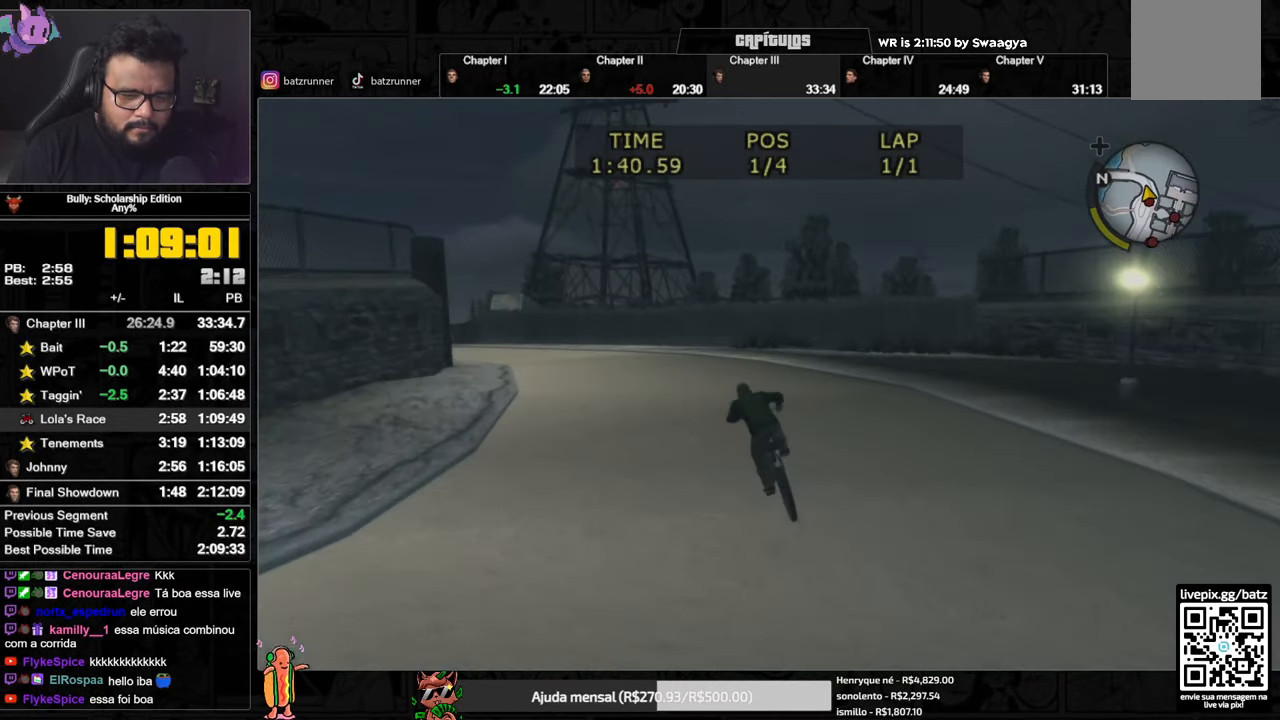
{"buttons": ["A"], "left_stick": "left", "right_stick": "center", "events": [[17, "A", "up"], [33, "left_stick", "center"], [100, "A", "down"], [134, "A", "up"], [217, "X", "down"], [250, "left_stick", "left"], [334, "X", "up"], [350, "A", "down"], [417, "A", "up"], [484, "A", "down"]]}
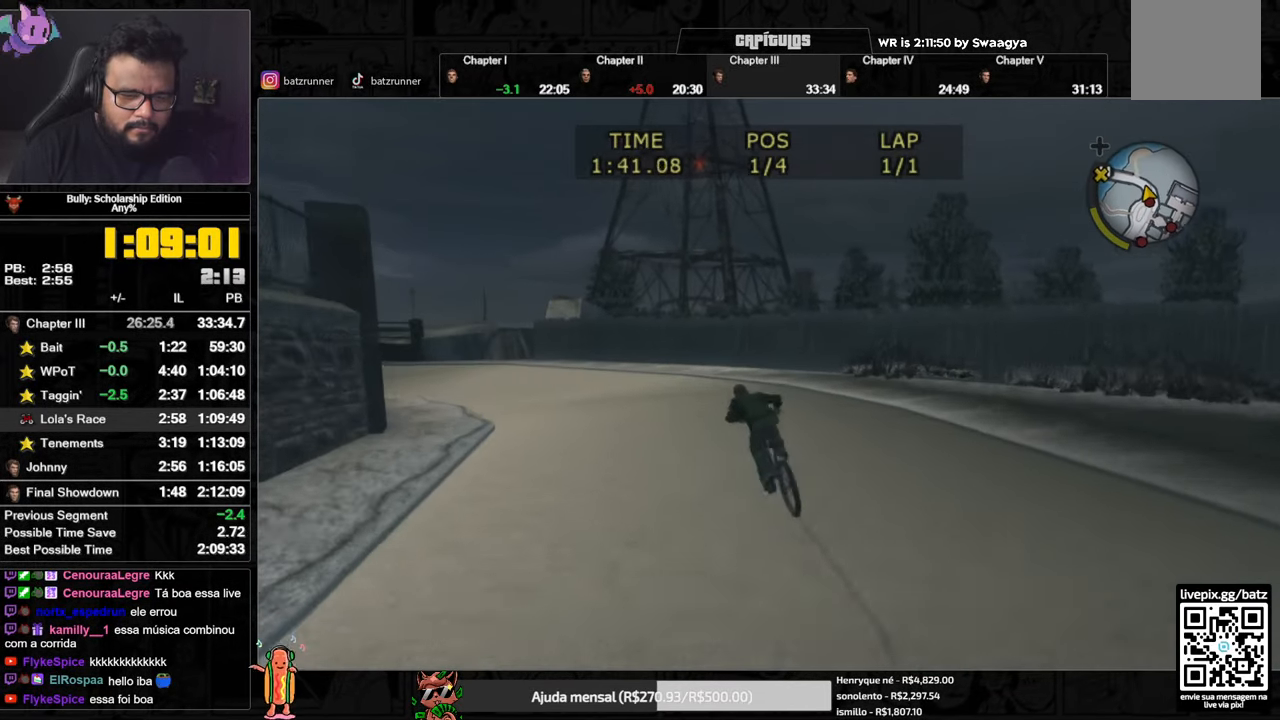
{"buttons": [], "left_stick": "left", "right_stick": "center", "events": [[16, "A", "up"], [83, "A", "down"], [150, "A", "up"], [183, "left_stick", "center"], [283, "X", "down"], [367, "left_stick", "left"], [400, "X", "up"], [450, "A", "down"], [483, "A", "up"]]}
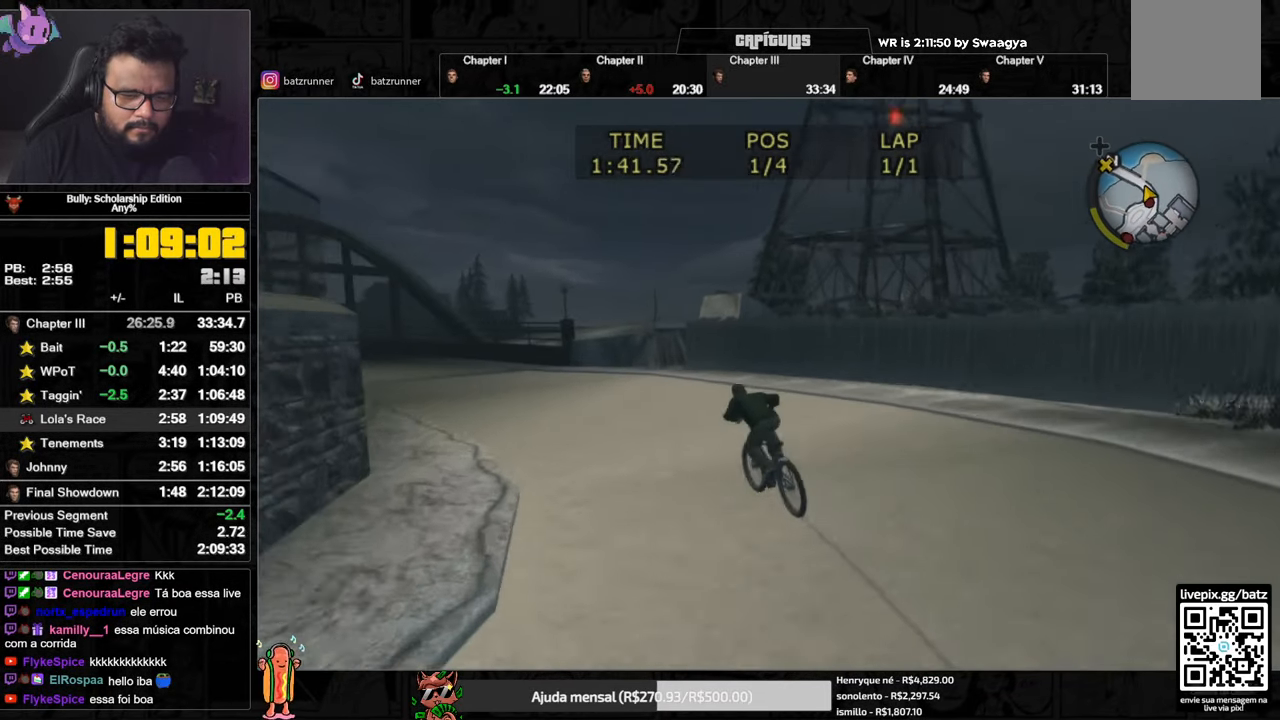
{"buttons": ["A"], "left_stick": "left", "right_stick": "center", "events": [[150, "A", "down"], [200, "left_stick", "center"], [217, "A", "up"], [317, "X", "down"], [384, "left_stick", "left"], [401, "X", "up"], [417, "A", "down"]]}
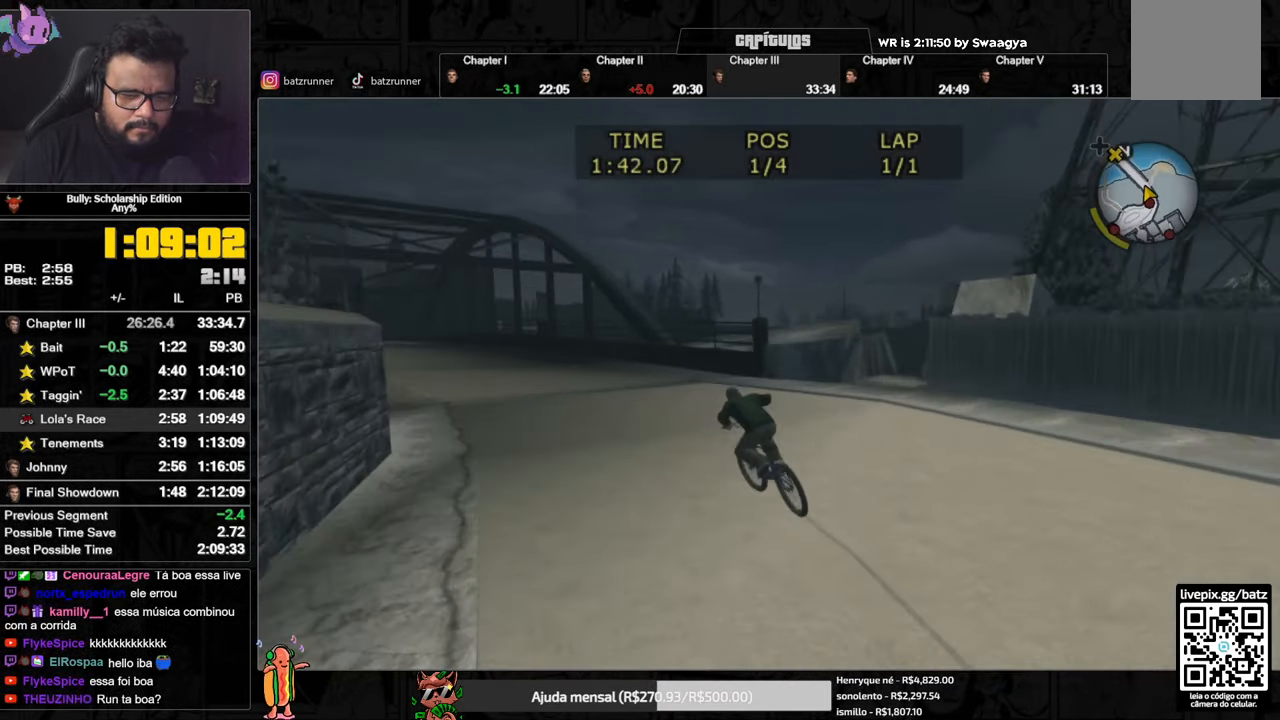
{"buttons": [], "left_stick": "center", "right_stick": "center", "events": [[16, "left_stick", "center"], [33, "A", "up"], [133, "A", "down"], [200, "A", "up"], [267, "X", "down"], [333, "left_stick", "left"], [383, "X", "up"], [417, "A", "down"], [466, "A", "up"], [499, "left_stick", "center"]]}
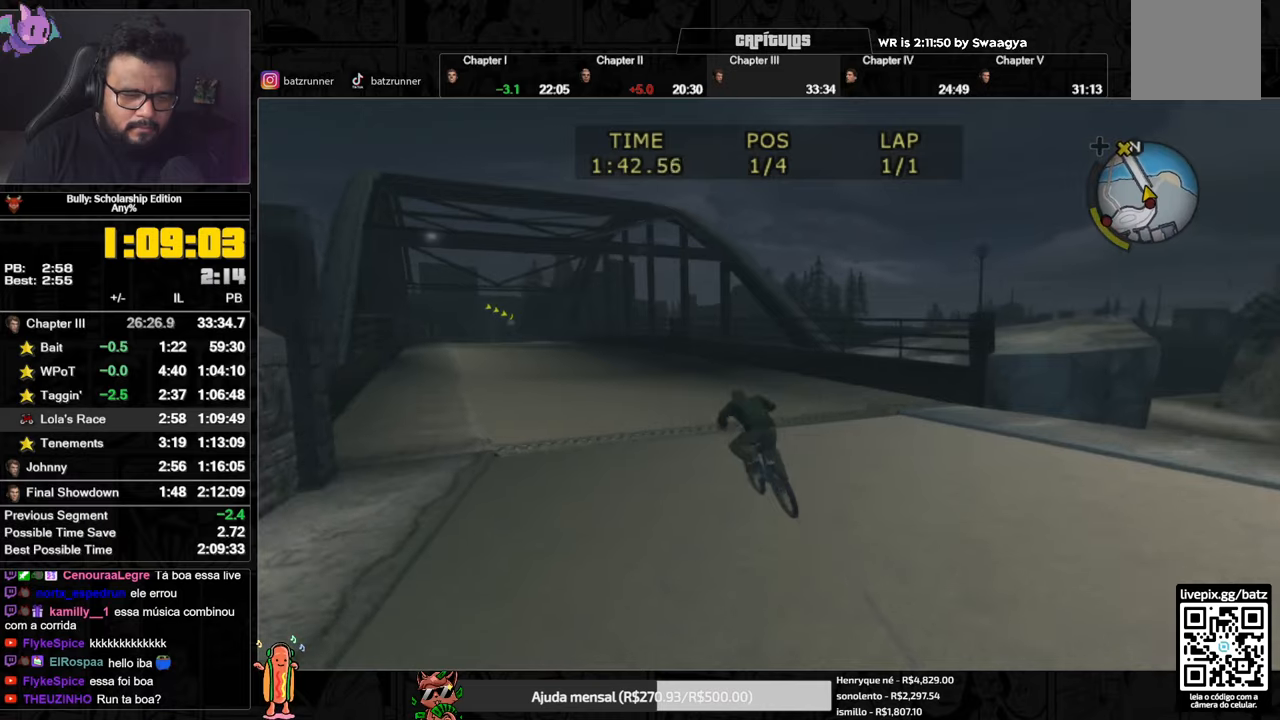
{"buttons": [], "left_stick": "center", "right_stick": "center", "events": [[134, "A", "down"], [134, "left_stick", "left"], [184, "A", "up"], [267, "A", "down"], [267, "left_stick", "center"], [317, "A", "up"], [401, "X", "down"], [484, "X", "up"]]}
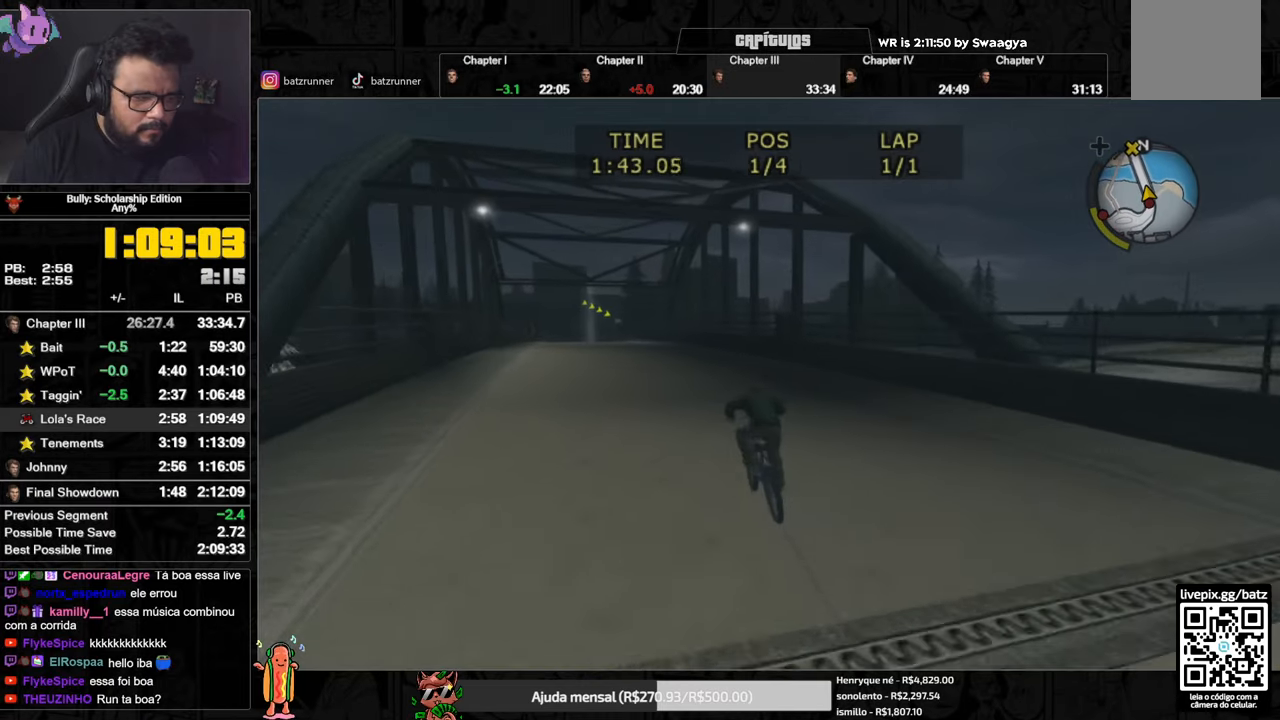
{"buttons": ["A"], "left_stick": "center", "right_stick": "center", "events": [[17, "left_stick", "left"], [50, "A", "down"], [83, "A", "up"], [117, "left_stick", "center"], [133, "A", "down"], [183, "A", "up"], [217, "A", "down"], [267, "A", "up"], [350, "X", "down"], [450, "X", "up"], [467, "A", "down"]]}
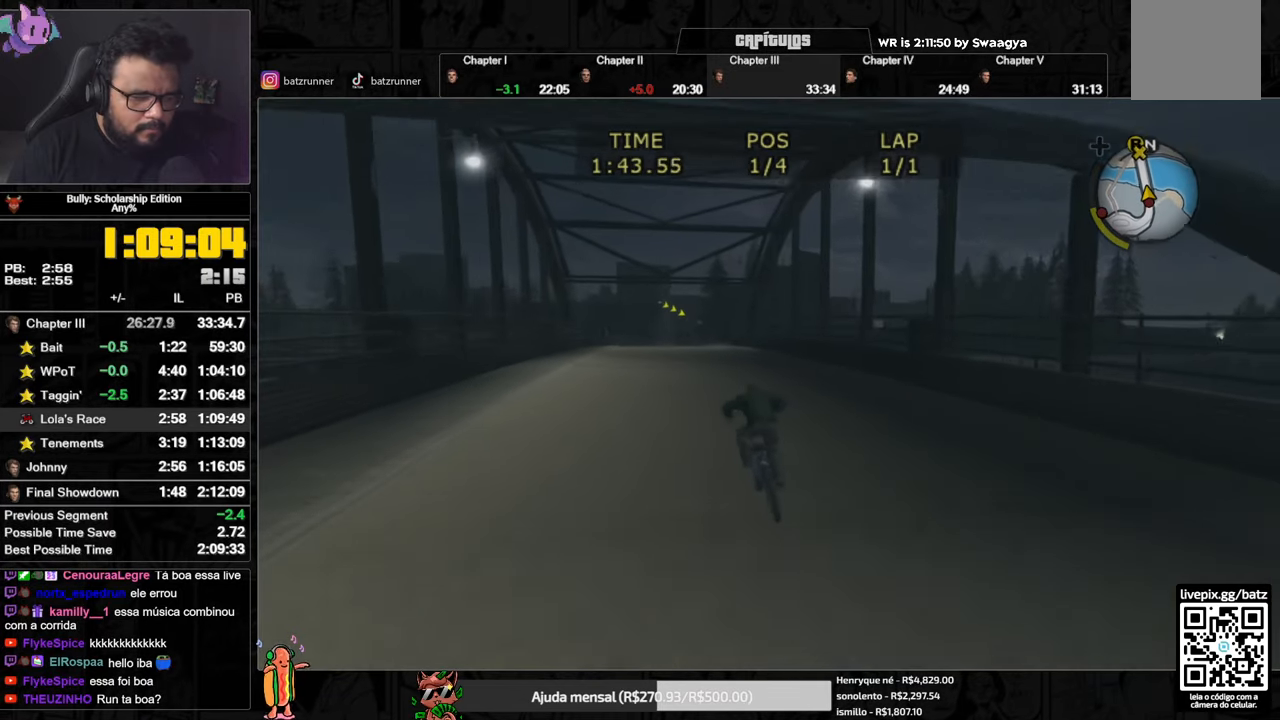
{"buttons": ["X"], "left_stick": "center", "right_stick": "center", "events": [[34, "A", "up"], [50, "A", "down"], [67, "A", "up"], [134, "X", "down"], [234, "X", "up"], [251, "A", "down"], [384, "A", "up"], [434, "X", "down"]]}
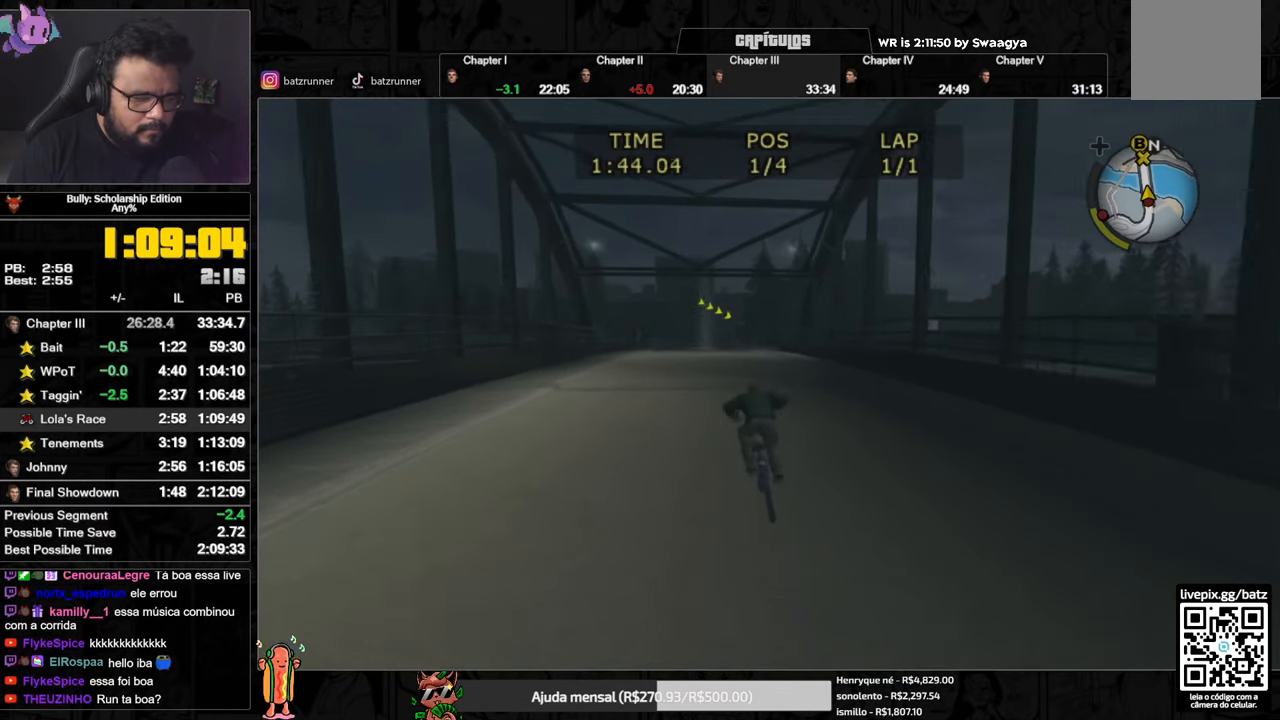
{"buttons": [], "left_stick": "center", "right_stick": "center", "events": [[33, "X", "up"], [67, "A", "down"], [117, "L3", "down"], [133, "A", "up"], [217, "L3", "up"], [217, "X", "down"], [300, "X", "up"], [334, "A", "down"], [334, "left_stick", "left"], [400, "A", "up"], [417, "left_stick", "center"], [467, "A", "down"], [484, "A", "up"]]}
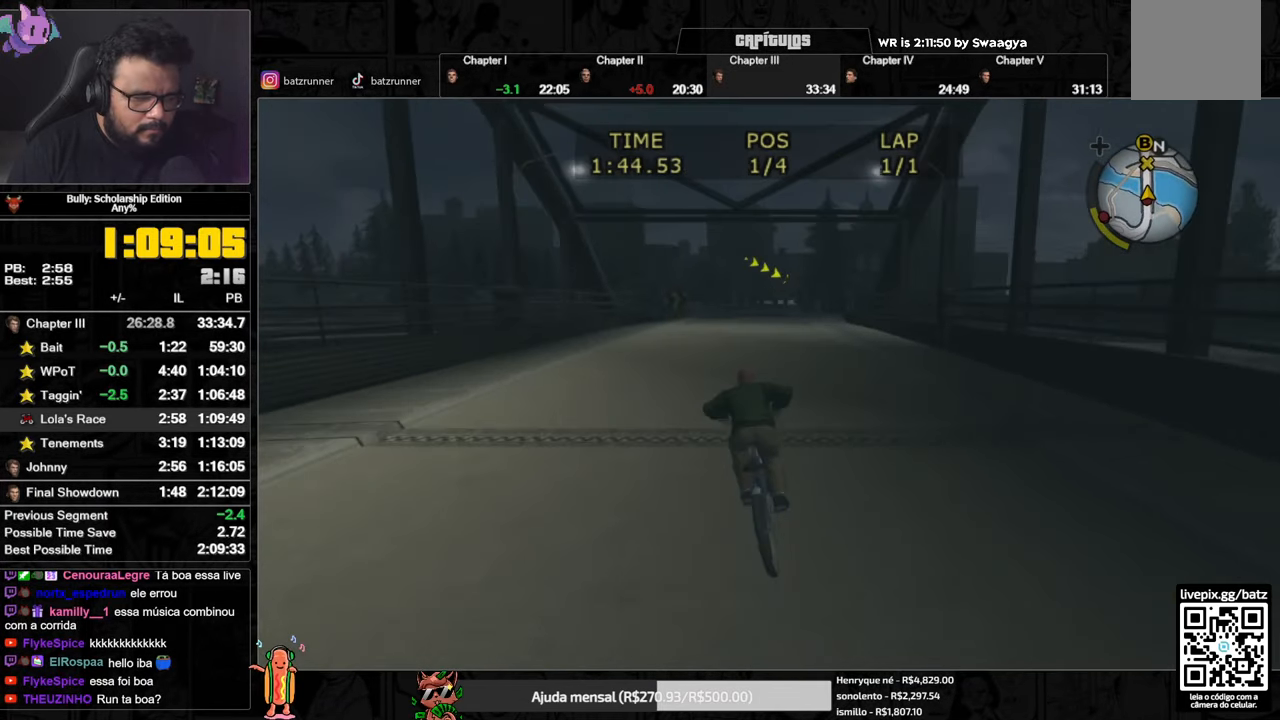
{"buttons": ["A"], "left_stick": "center", "right_stick": "center", "events": [[67, "A", "down"], [117, "A", "up"], [251, "X", "down"], [334, "X", "up"], [417, "A", "down"], [451, "A", "up"], [501, "A", "down"]]}
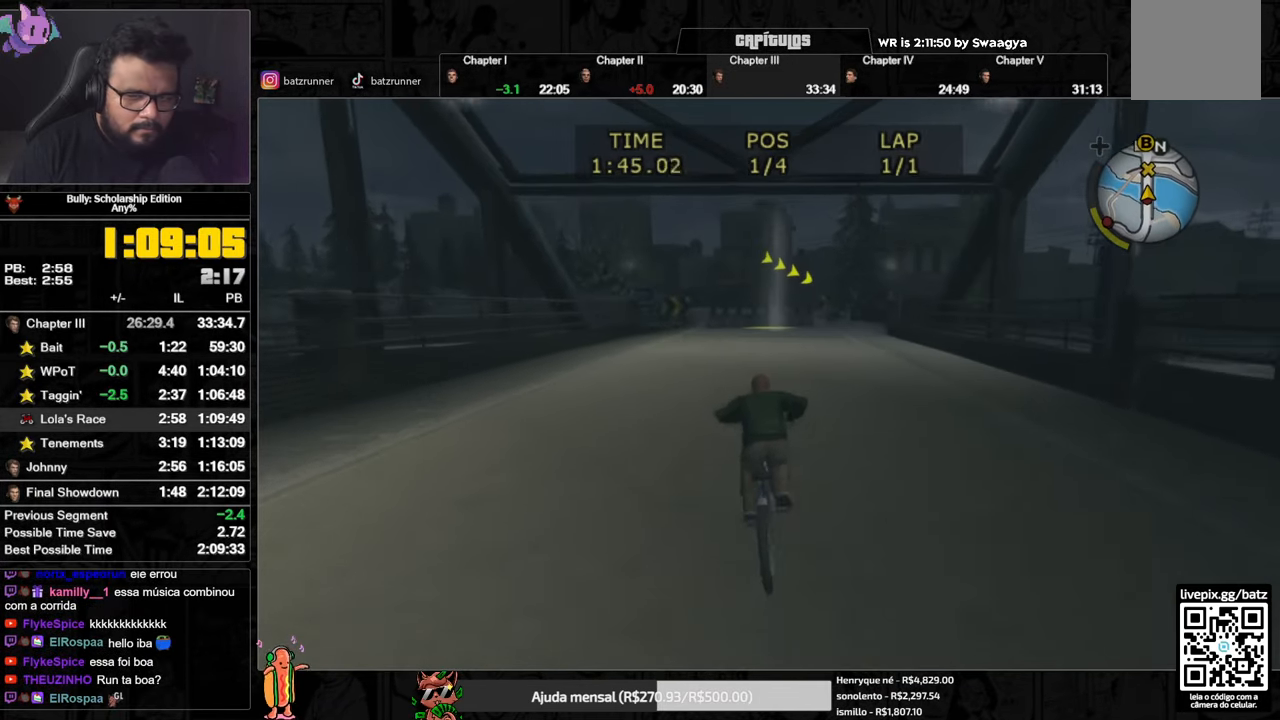
{"buttons": ["X"], "left_stick": "center", "right_stick": "center", "events": [[83, "A", "up"], [183, "X", "down"], [283, "X", "up"], [317, "A", "down"], [367, "A", "up"], [384, "A", "down"], [400, "A", "up"], [467, "X", "down"]]}
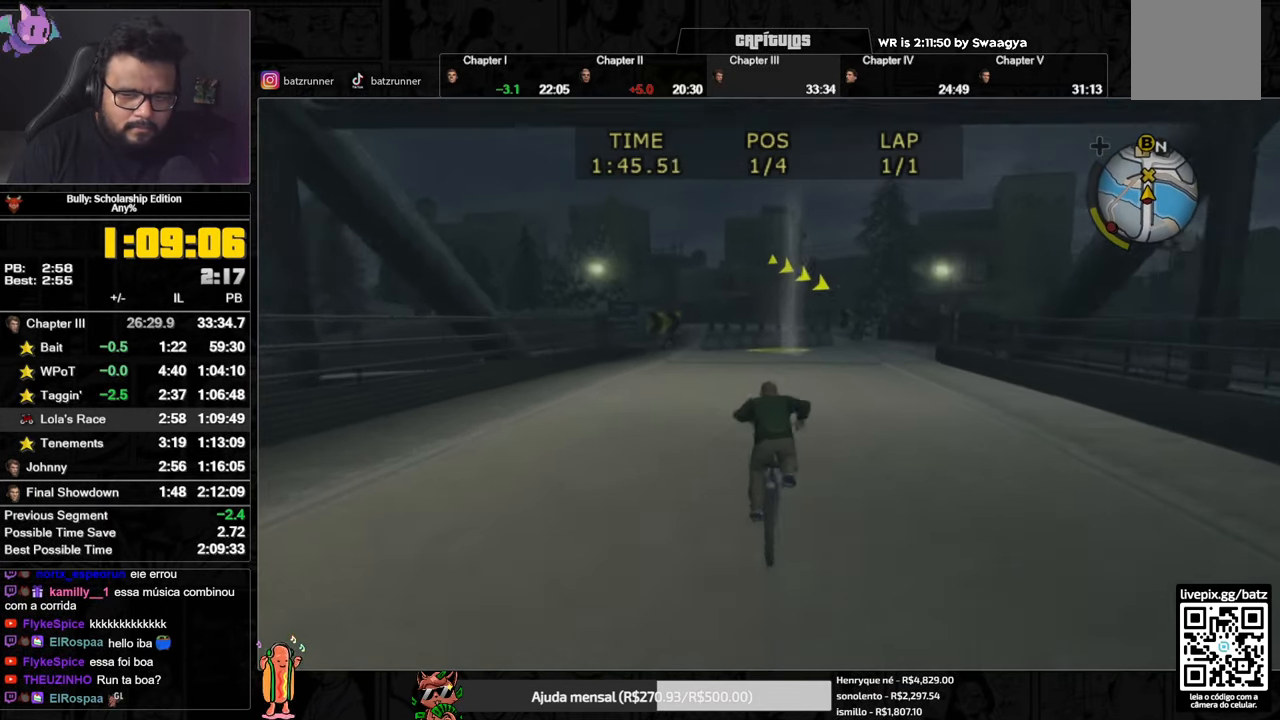
{"buttons": ["X"], "left_stick": "center", "right_stick": "center", "events": [[50, "X", "up"], [50, "left_stick", "right"], [100, "A", "down"], [151, "A", "up"], [201, "A", "down"], [217, "left_stick", "center"], [234, "A", "up"], [301, "A", "down"], [367, "A", "up"], [468, "X", "down"]]}
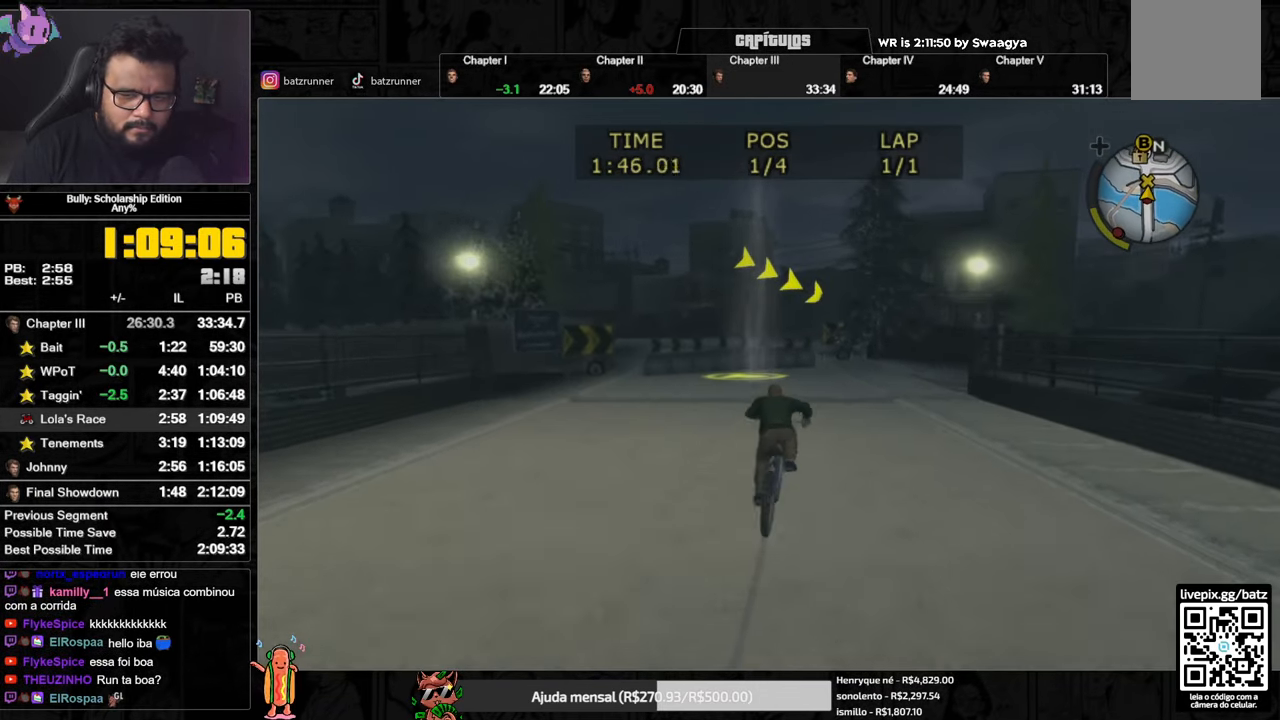
{"buttons": [], "left_stick": "right", "right_stick": "center", "events": [[50, "X", "up"], [50, "left_stick", "right"], [183, "left_stick", "center"], [200, "A", "down"], [250, "A", "up"], [400, "A", "down"], [400, "left_stick", "right"], [450, "A", "up"]]}
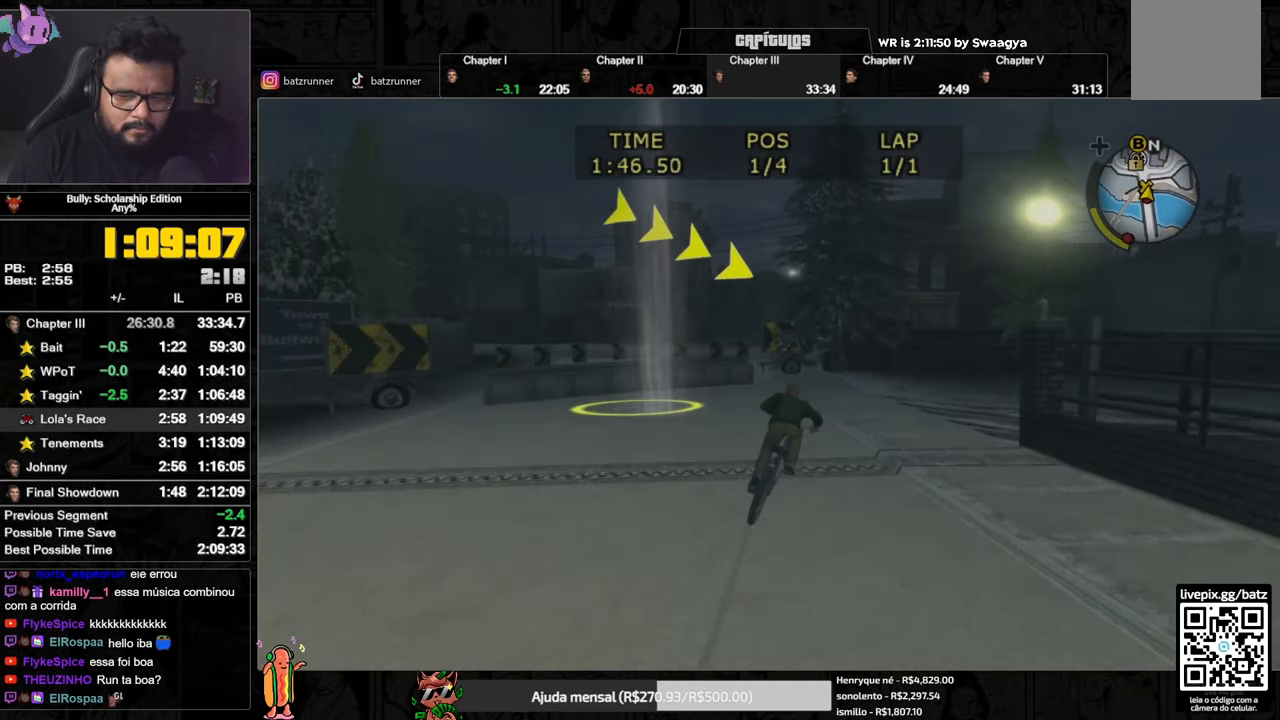
{"buttons": [], "left_stick": "right", "right_stick": "center", "events": [[50, "A", "down"], [67, "A", "up"], [167, "A", "down"], [184, "A", "up"], [284, "A", "down"], [334, "A", "up"], [417, "A", "down"], [468, "A", "up"]]}
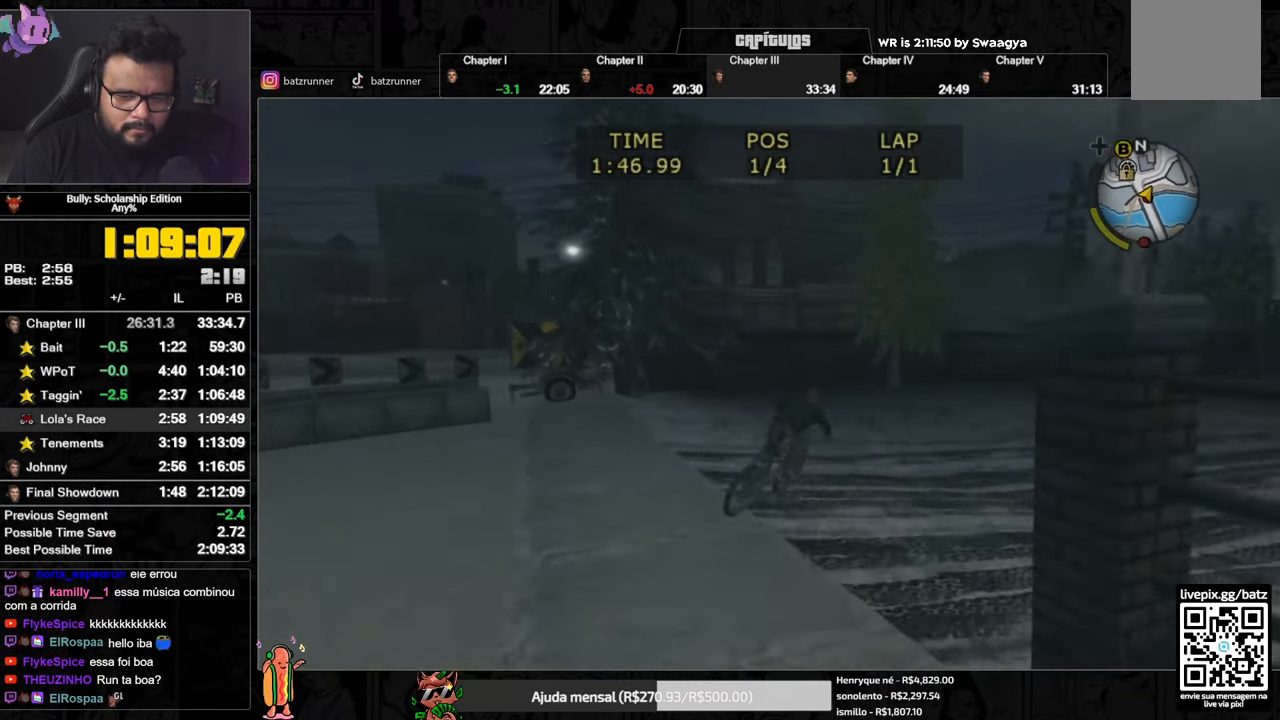
{"buttons": [], "left_stick": "right", "right_stick": "center", "events": [[33, "A", "down"], [100, "A", "up"], [167, "A", "down"], [233, "A", "up"], [233, "left_stick", "center"], [300, "A", "down"], [334, "A", "up"], [400, "X", "down"], [484, "X", "up"], [484, "left_stick", "right"]]}
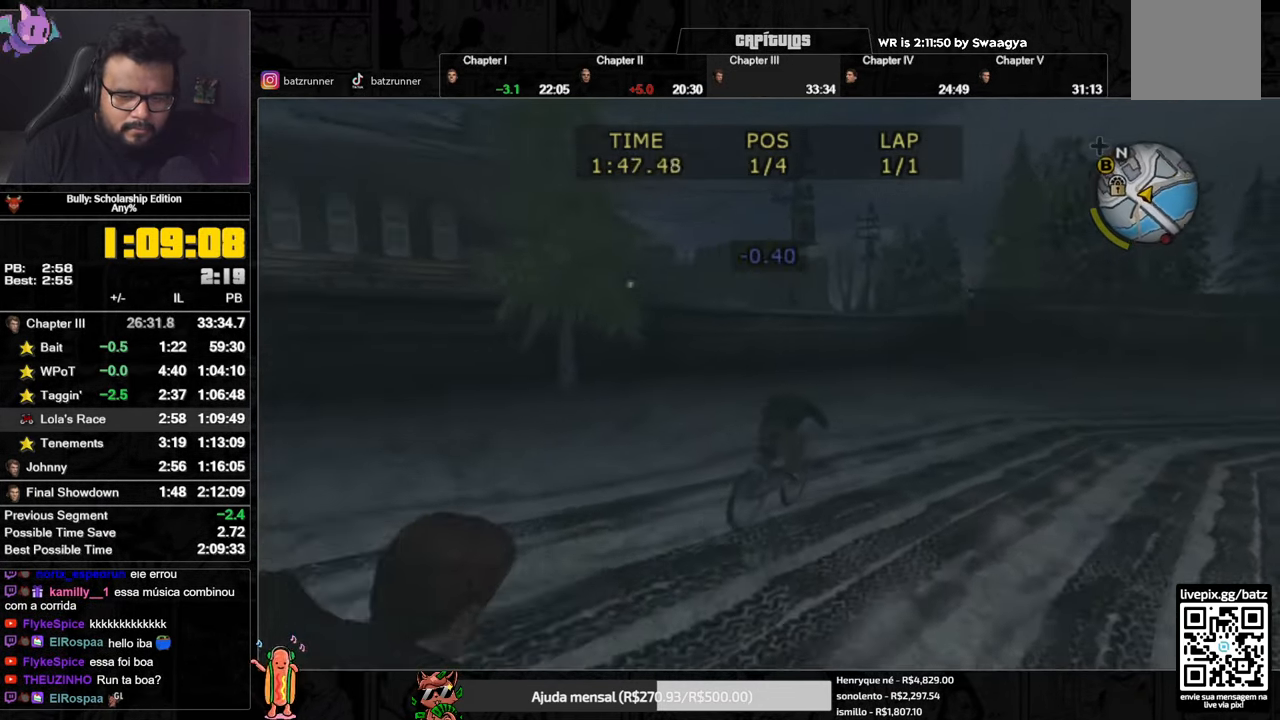
{"buttons": ["X"], "left_stick": "center", "right_stick": "center", "events": [[151, "A", "down"], [234, "A", "up"], [284, "left_stick", "center"], [318, "A", "down"], [401, "A", "up"], [484, "X", "down"]]}
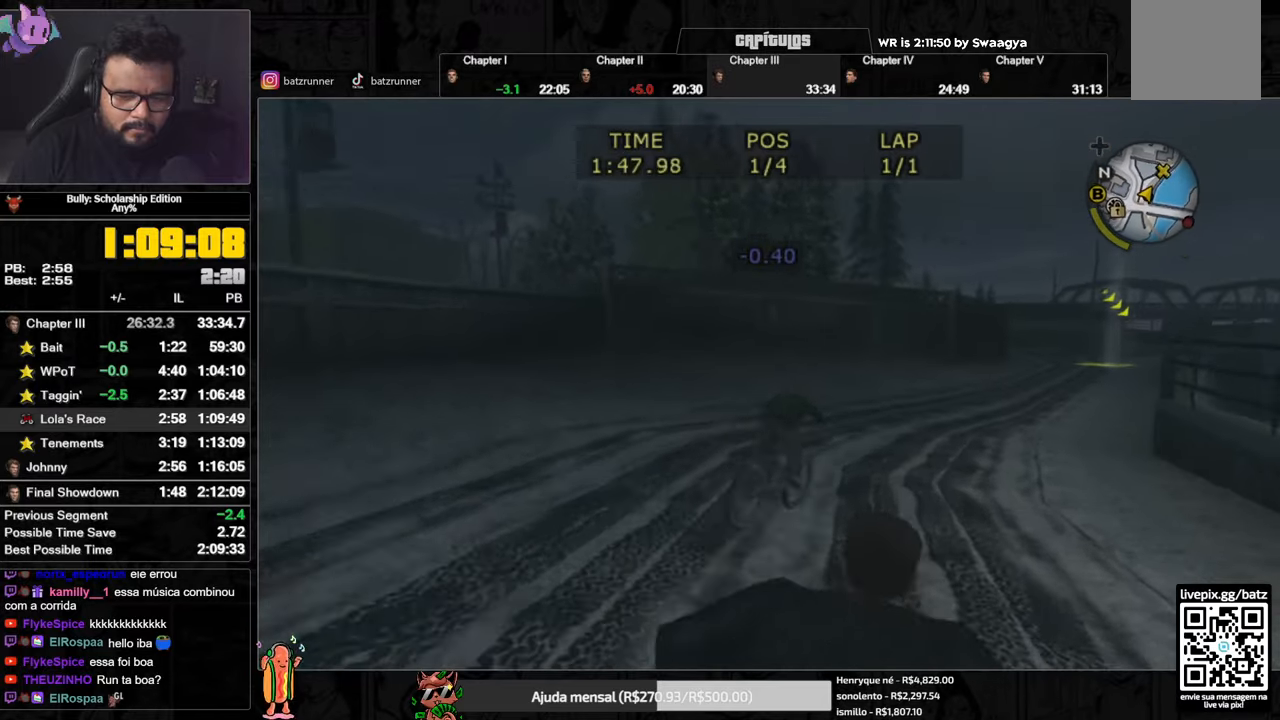
{"buttons": ["X"], "left_stick": "center", "right_stick": "center", "events": [[67, "X", "up"], [134, "A", "down"], [184, "A", "up"], [267, "A", "down"], [300, "A", "up"], [350, "A", "down"], [417, "A", "up"], [501, "X", "down"]]}